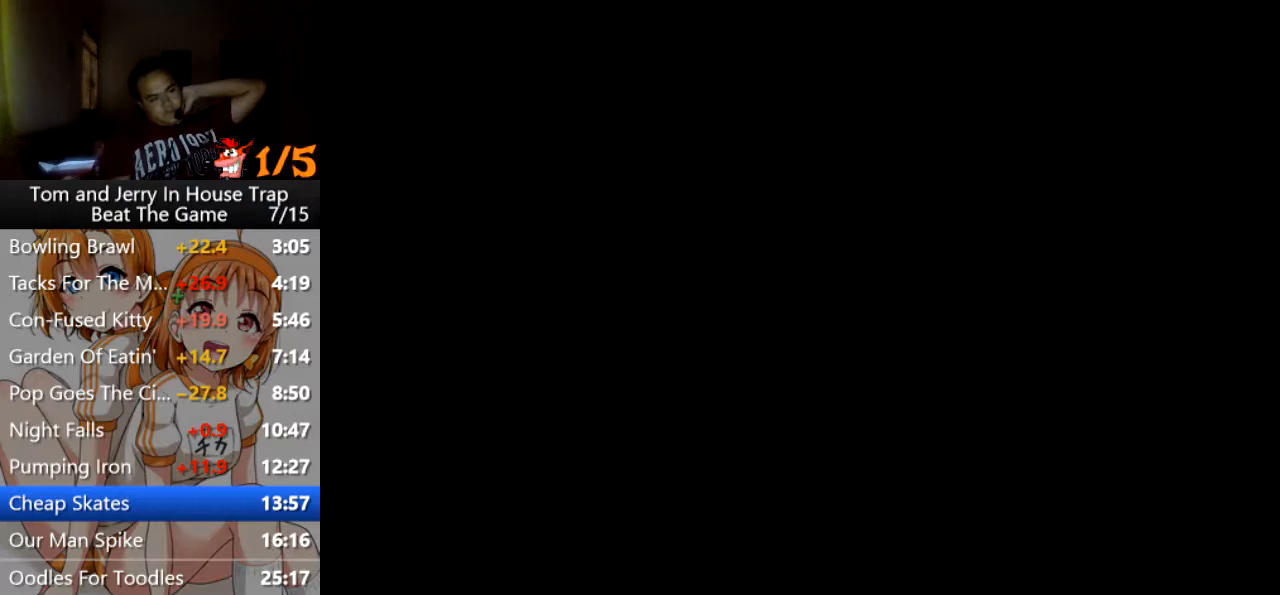
Gameplay with a controller (PlayStation layout); each line is a JSON object with the inputs held at the frame after it. "events" lists button and stick changes between this image and that frame as [ms after this image, input, new state], when the widget could be followed in between.
{"buttons": ["TRIANGLE"], "left_stick": "center", "right_stick": "center", "events": [[33, "TRIANGLE", "down"], [167, "TRIANGLE", "up"], [267, "TRIANGLE", "down"], [367, "TRIANGLE", "up"], [500, "TRIANGLE", "down"]]}
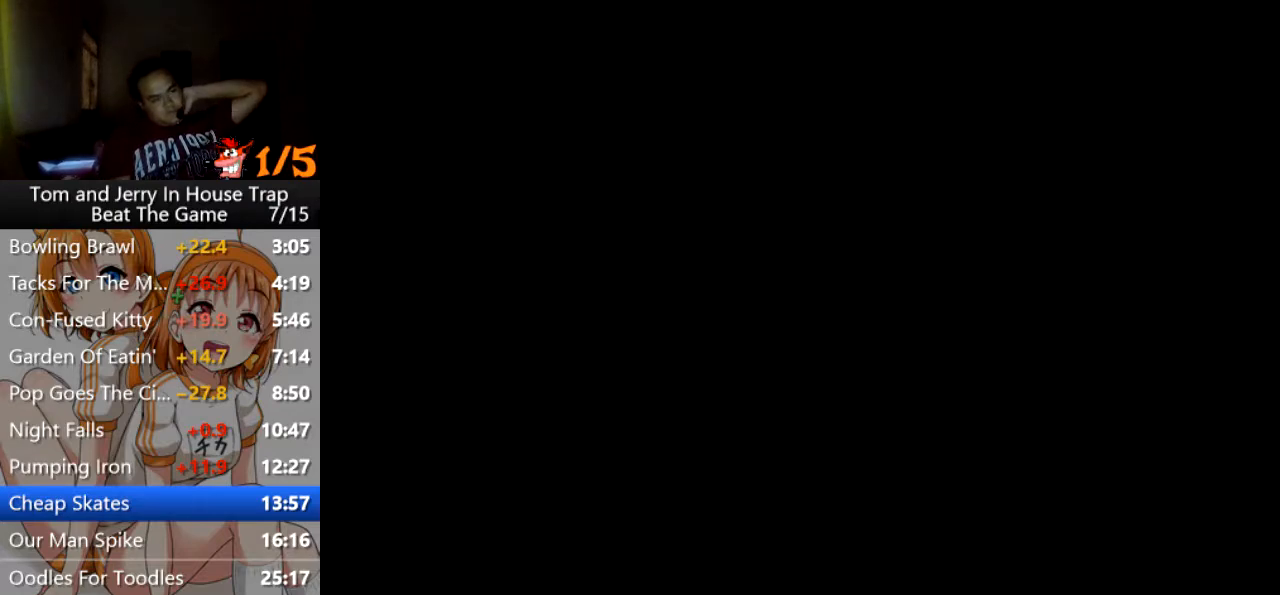
{"buttons": ["TRIANGLE"], "left_stick": "center", "right_stick": "center", "events": [[100, "TRIANGLE", "up"], [167, "TRIANGLE", "down"], [300, "TRIANGLE", "up"], [367, "TRIANGLE", "down"]]}
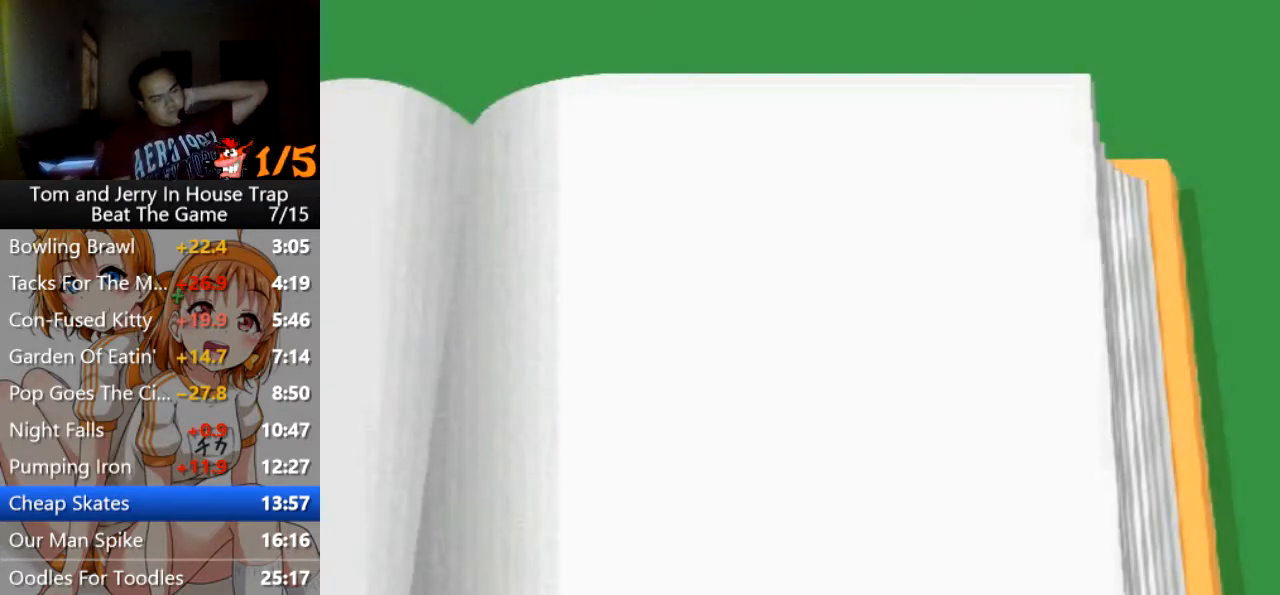
{"buttons": ["TRIANGLE"], "left_stick": "center", "right_stick": "center", "events": [[33, "TRIANGLE", "up"], [133, "TRIANGLE", "down"], [200, "TRIANGLE", "up"], [300, "TRIANGLE", "down"], [400, "TRIANGLE", "up"], [467, "TRIANGLE", "down"]]}
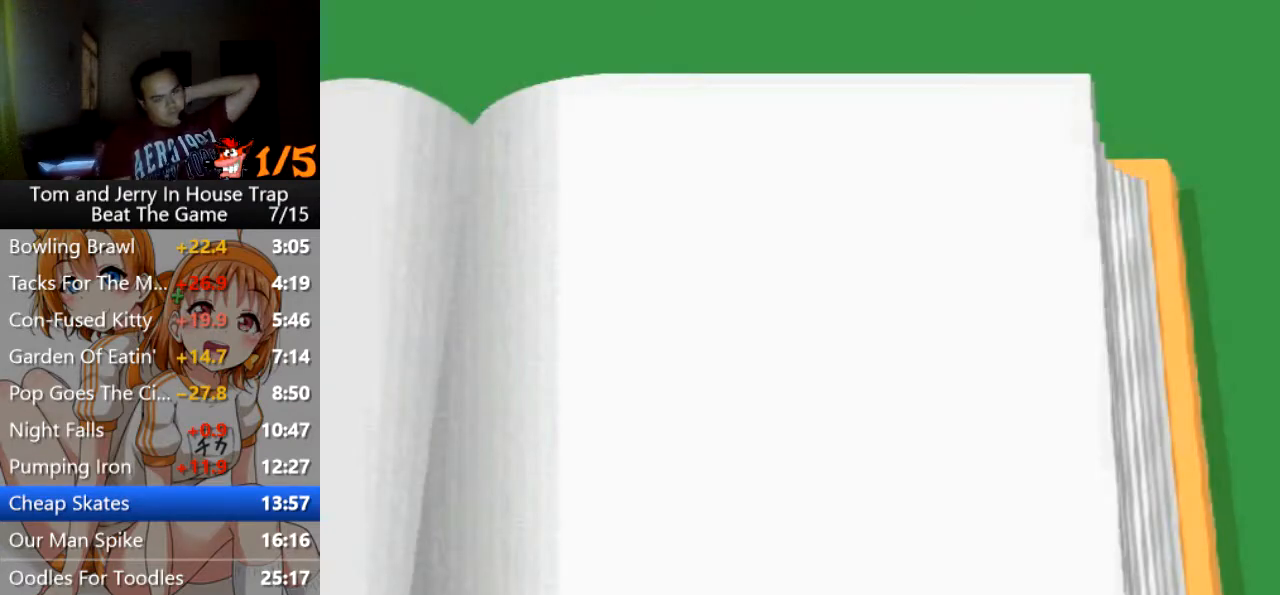
{"buttons": [], "left_stick": "center", "right_stick": "center", "events": [[100, "TRIANGLE", "up"], [200, "CROSS", "down"], [300, "CROSS", "up"], [400, "CROSS", "down"], [467, "CROSS", "up"]]}
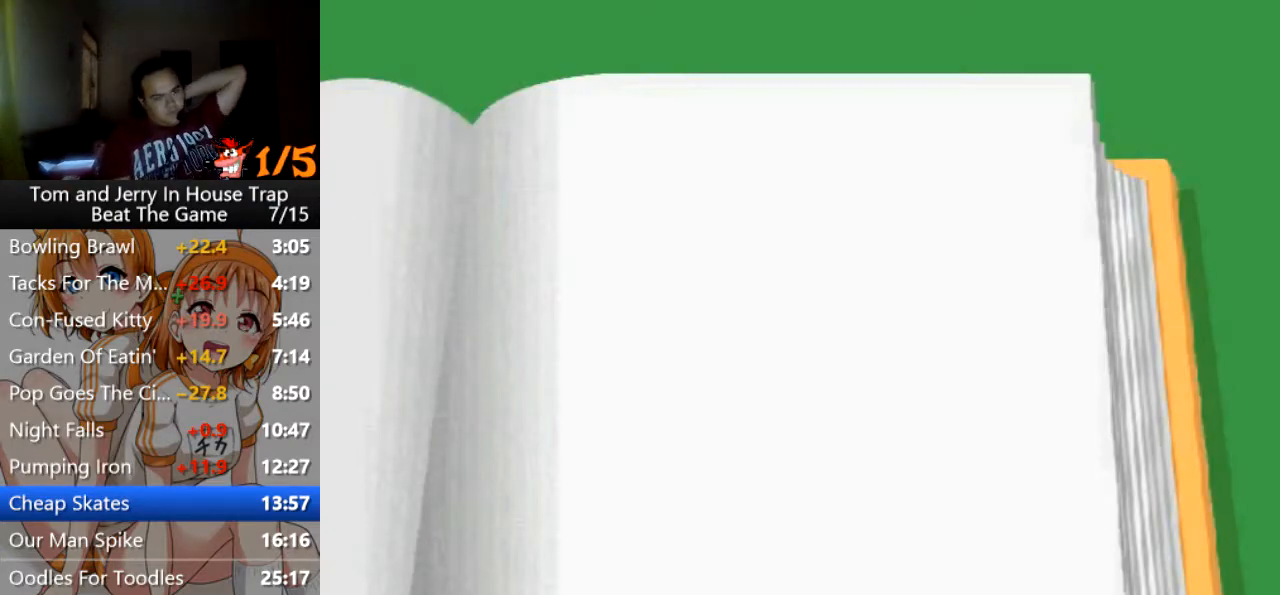
{"buttons": ["CROSS"], "left_stick": "center", "right_stick": "center", "events": [[67, "CROSS", "down"], [133, "CROSS", "up"], [267, "CROSS", "down"], [333, "CROSS", "up"], [400, "CROSS", "down"]]}
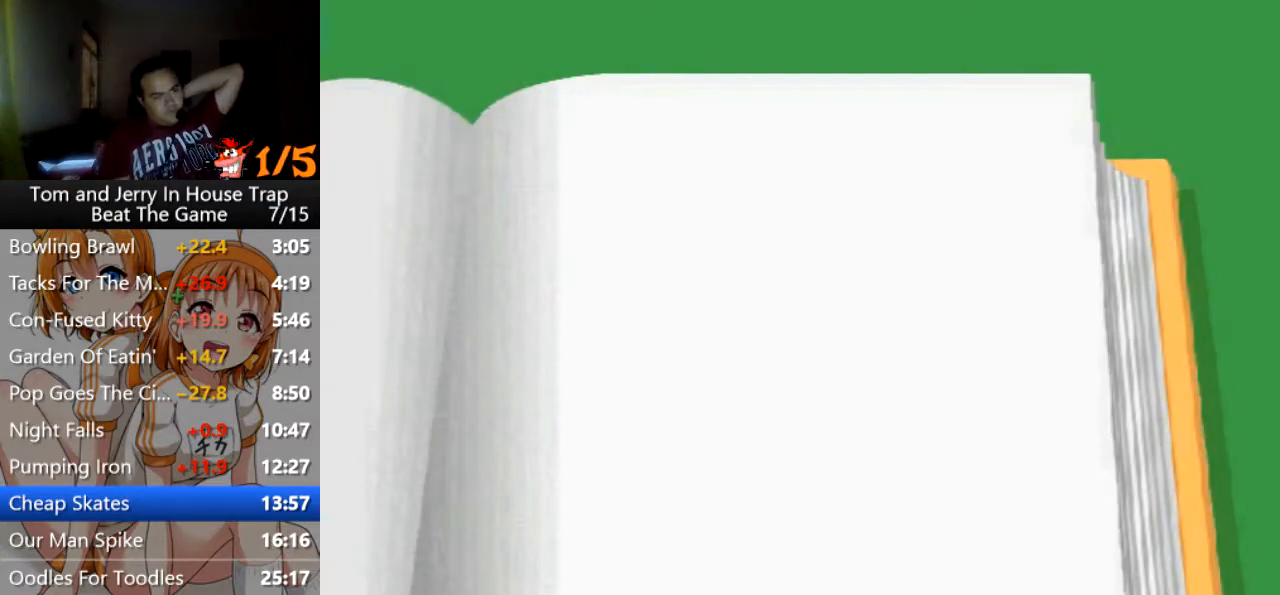
{"buttons": ["CROSS"], "left_stick": "center", "right_stick": "center", "events": [[33, "CROSS", "up"], [100, "CROSS", "down"], [167, "CROSS", "up"], [267, "CROSS", "down"], [333, "CROSS", "up"], [433, "CROSS", "down"]]}
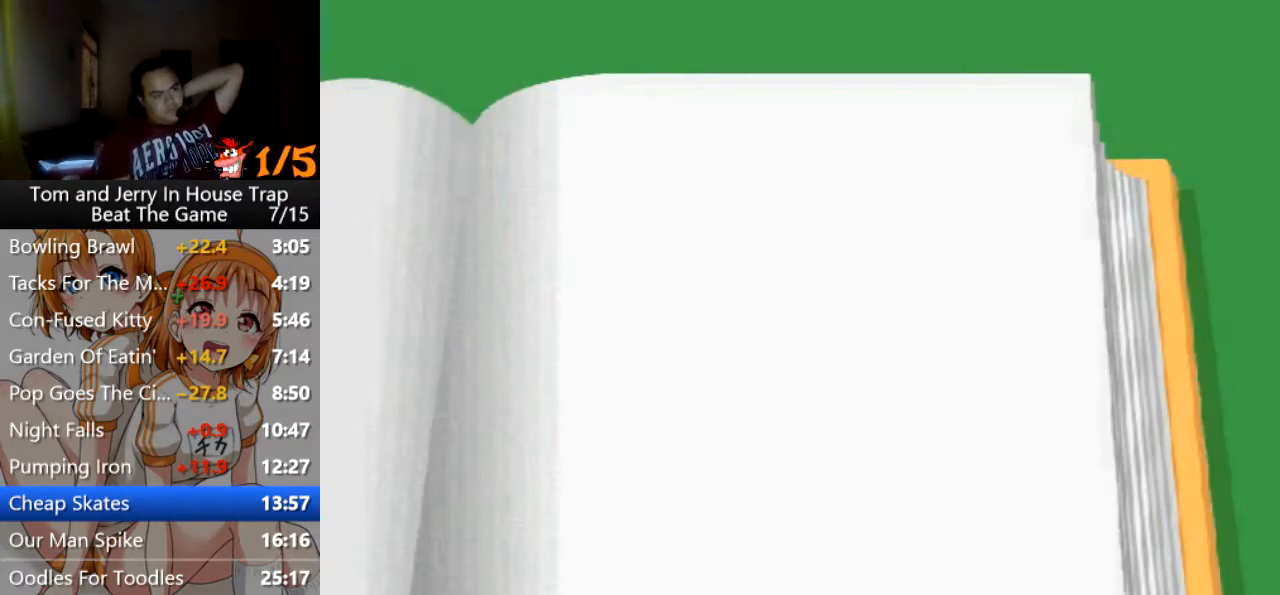
{"buttons": ["CROSS"], "left_stick": "center", "right_stick": "center", "events": [[67, "CROSS", "up"], [133, "CROSS", "down"], [233, "CROSS", "up"], [333, "CROSS", "down"], [467, "CROSS", "up"], [500, "CROSS", "down"]]}
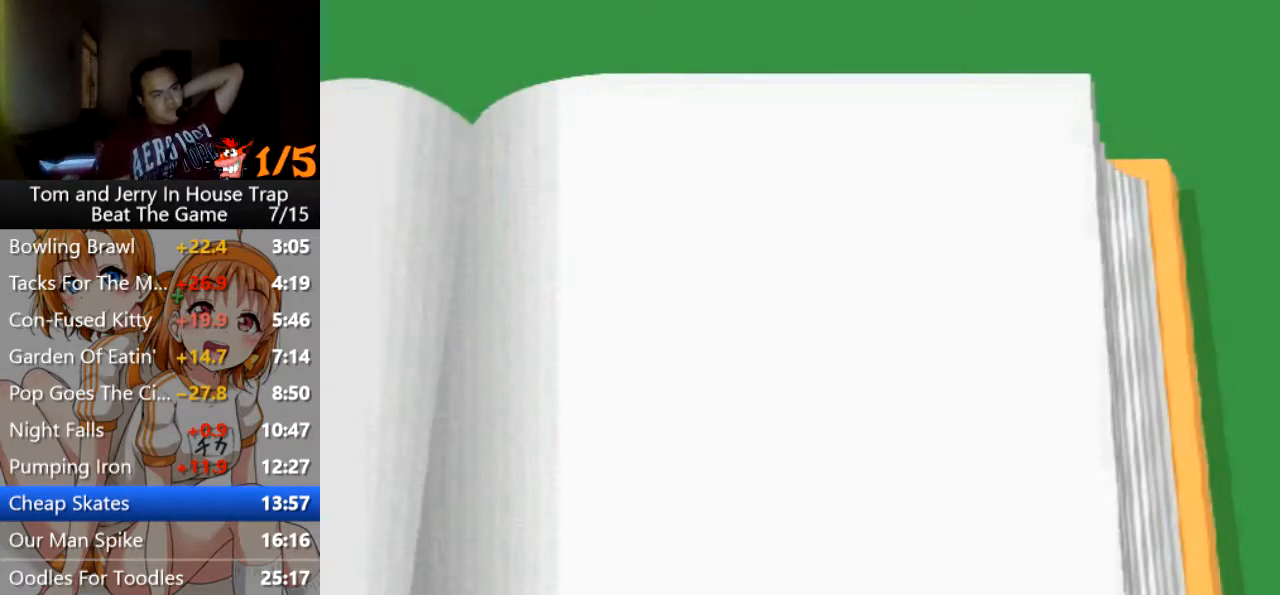
{"buttons": [], "left_stick": "center", "right_stick": "center", "events": [[133, "CROSS", "up"], [200, "CROSS", "down"], [300, "CROSS", "up"], [400, "CROSS", "down"], [500, "CROSS", "up"]]}
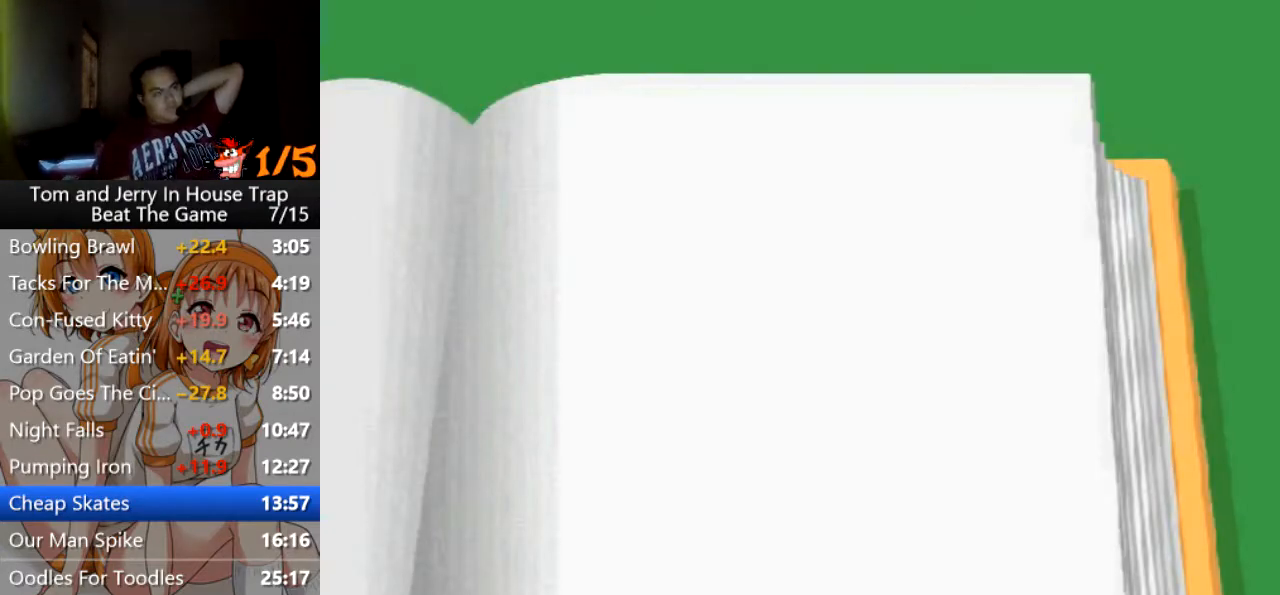
{"buttons": ["CROSS"], "left_stick": "center", "right_stick": "center", "events": [[100, "CROSS", "down"], [167, "CROSS", "up"], [267, "CROSS", "down"], [367, "CROSS", "up"], [467, "CROSS", "down"]]}
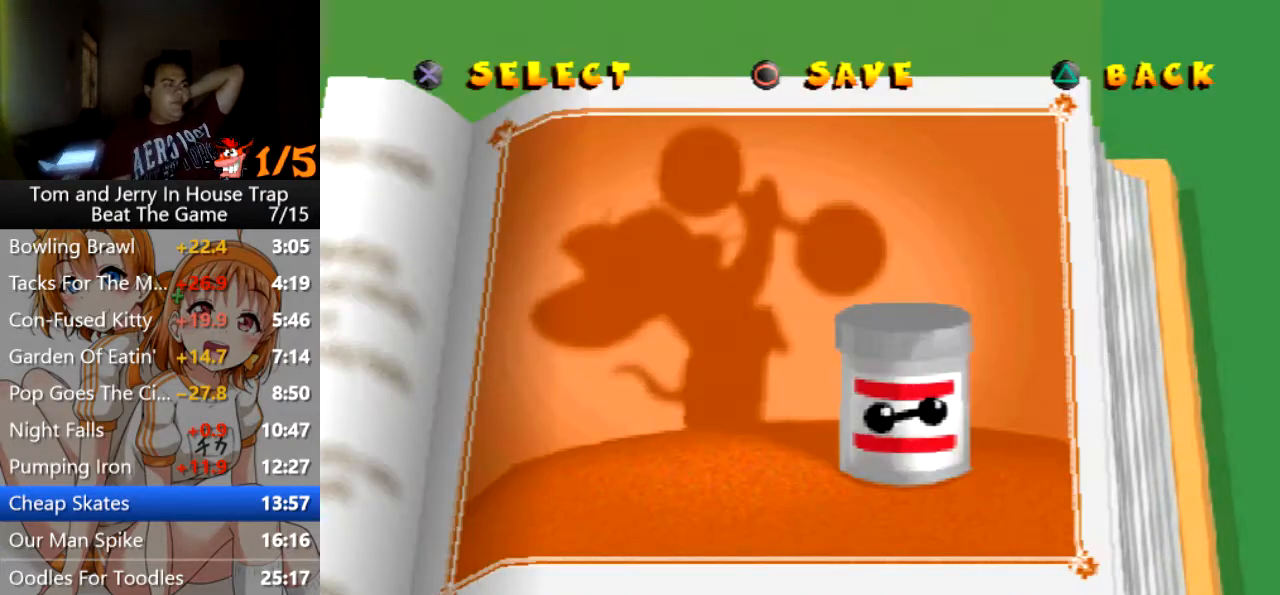
{"buttons": [], "left_stick": "center", "right_stick": "center", "events": [[100, "CROSS", "up"], [167, "CROSS", "down"], [300, "CROSS", "up"], [367, "CROSS", "down"], [467, "CROSS", "up"]]}
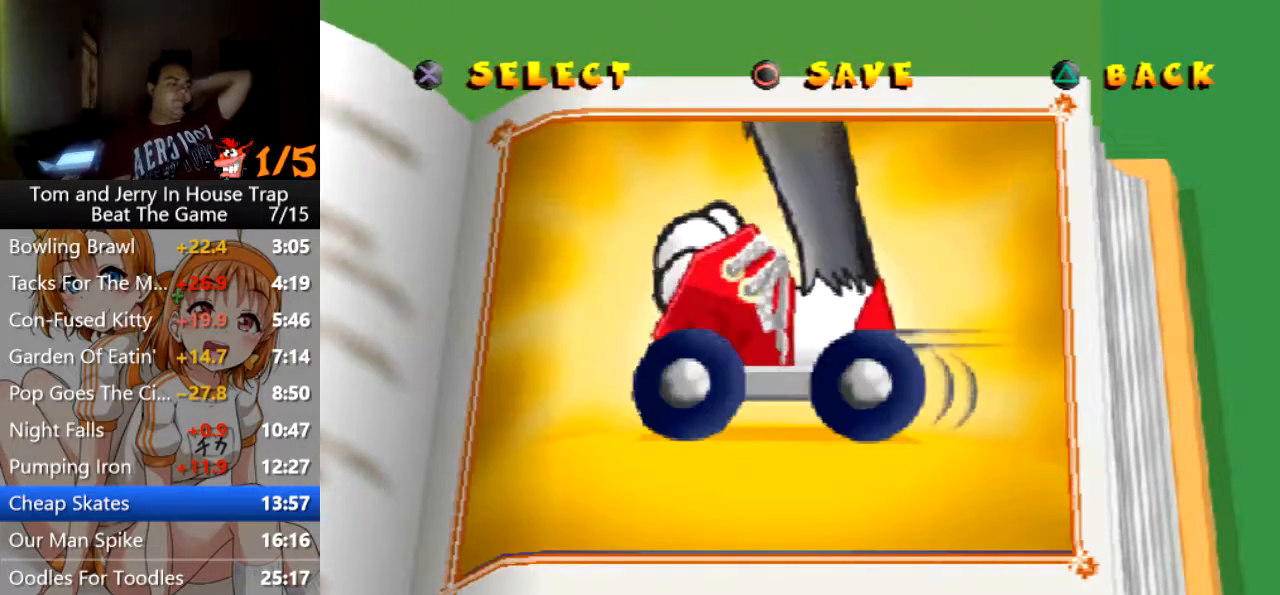
{"buttons": ["CROSS"], "left_stick": "center", "right_stick": "center", "events": [[100, "CROSS", "down"], [200, "CROSS", "up"], [267, "CROSS", "down"], [400, "CROSS", "up"], [467, "CROSS", "down"]]}
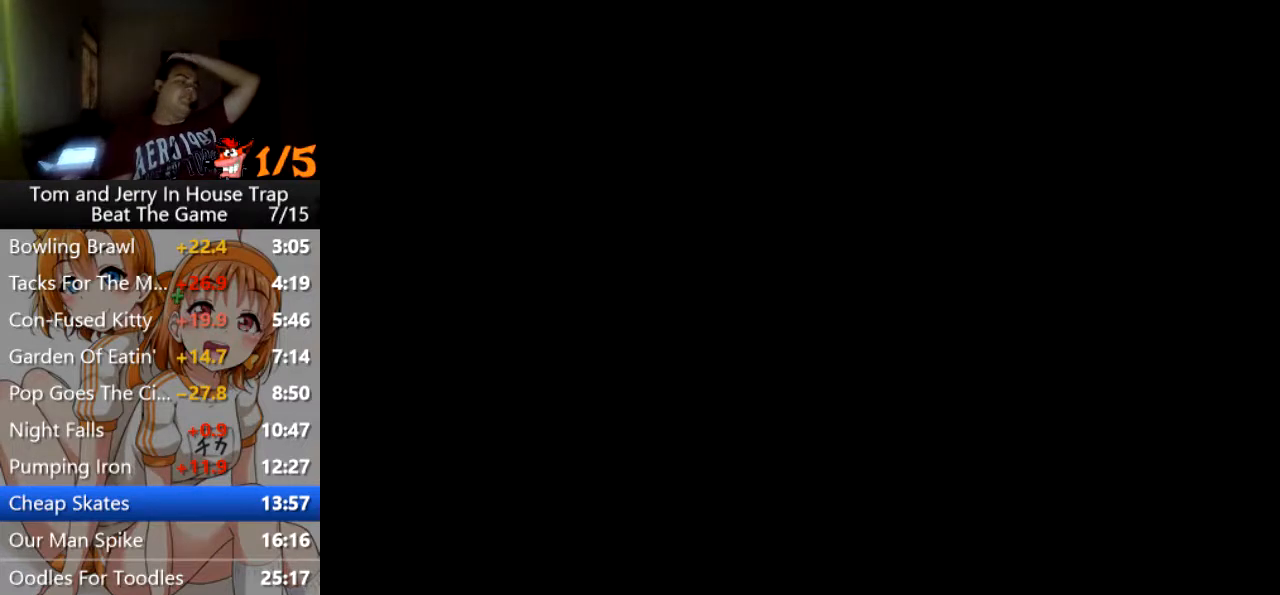
{"buttons": [], "left_stick": "center", "right_stick": "center", "events": [[100, "CROSS", "up"], [167, "CROSS", "down"], [300, "CROSS", "up"], [400, "CROSS", "down"], [500, "CROSS", "up"]]}